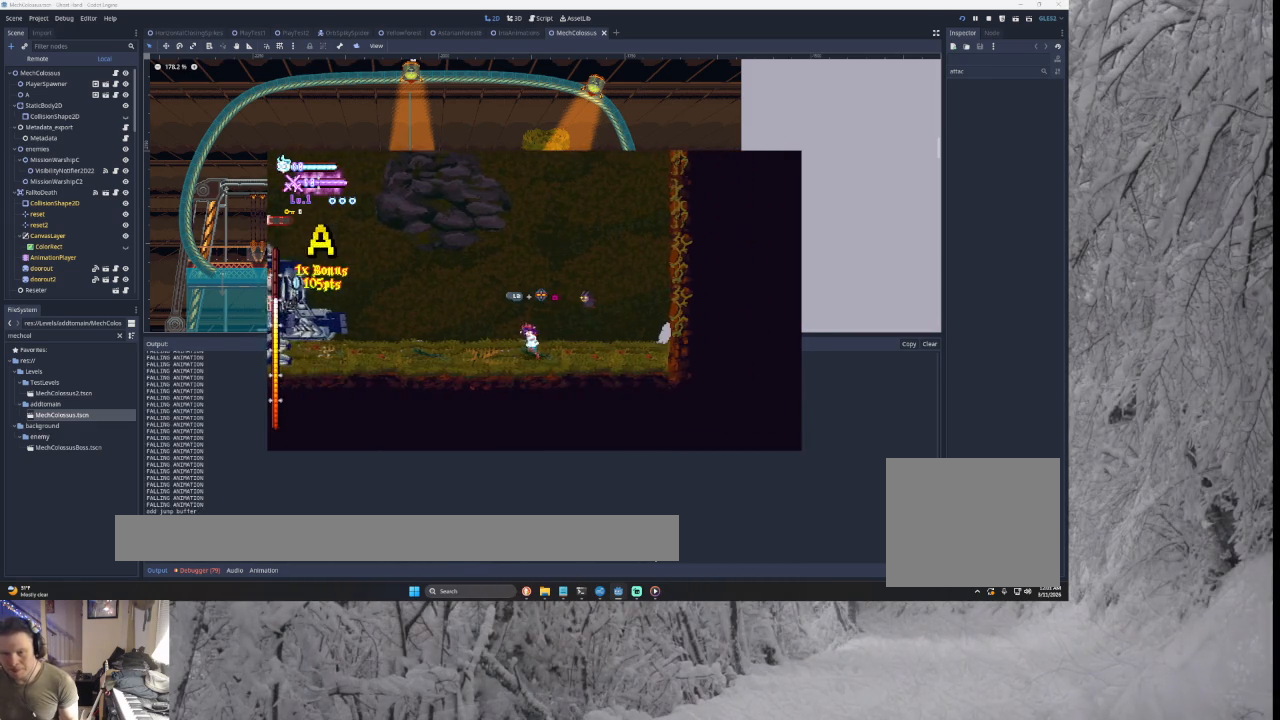
Gameplay with a controller (PlayStation layout); each line is a JSON object with the inputs held at the frame after it. "events" lists button and stick changes between this image and that frame as [ms after this image, input, new state], when the widget could be followed in between. Not read: right_stick.
{"buttons": ["CROSS"], "left_stick": "right", "events": [[33, "left_stick", "right"]]}
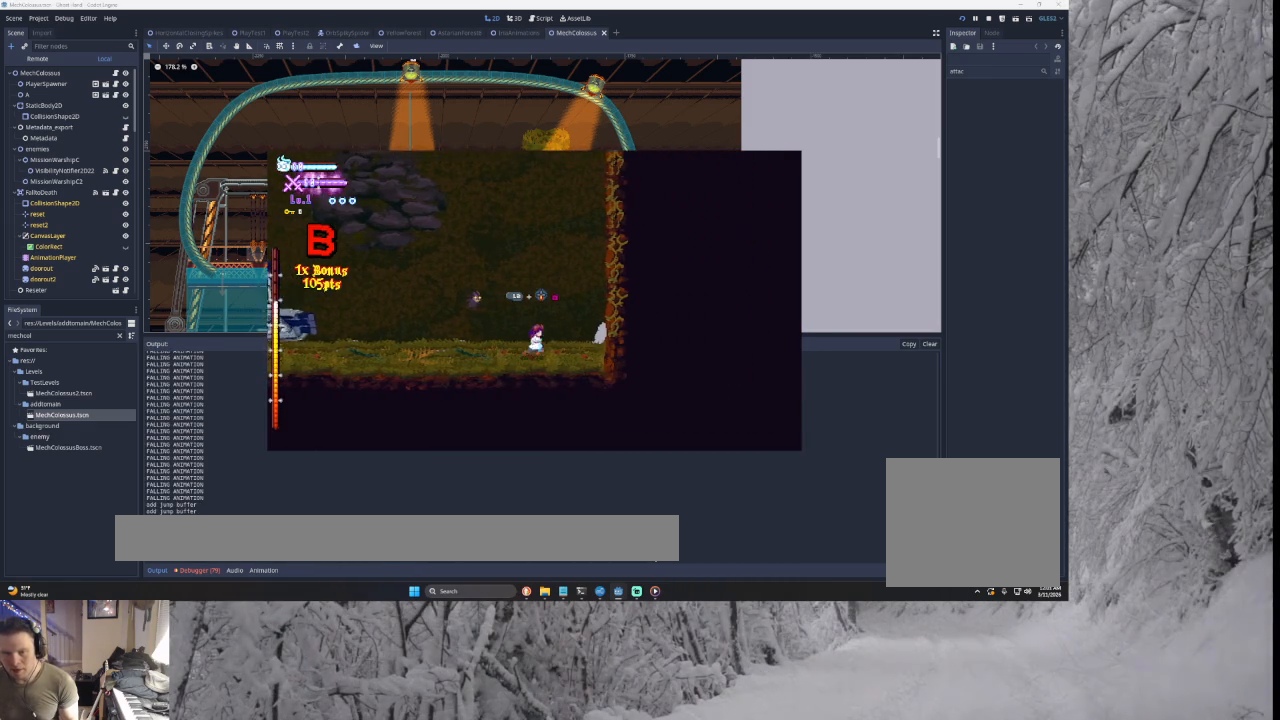
{"buttons": ["CROSS"], "left_stick": "center", "events": [[200, "left_stick", "center"]]}
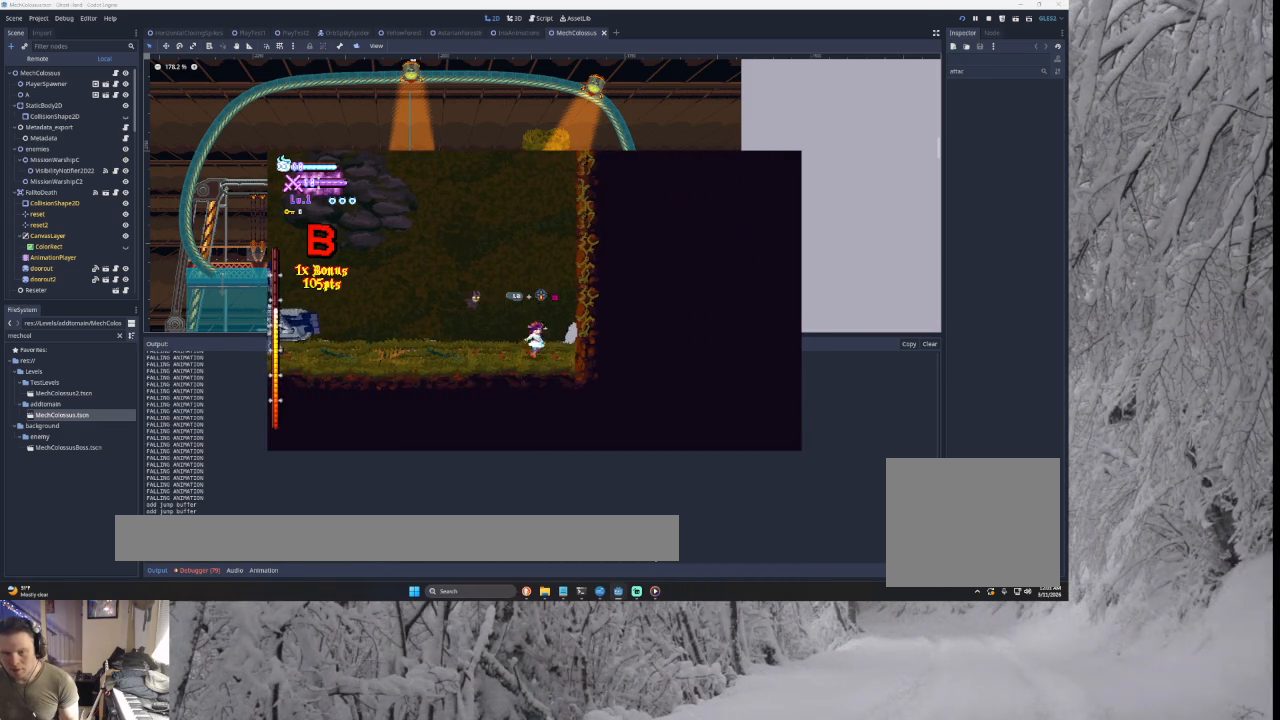
{"buttons": ["CROSS"], "left_stick": "left", "events": [[67, "left_stick", "left"], [200, "left_stick", "center"], [267, "left_stick", "right"], [467, "left_stick", "left"]]}
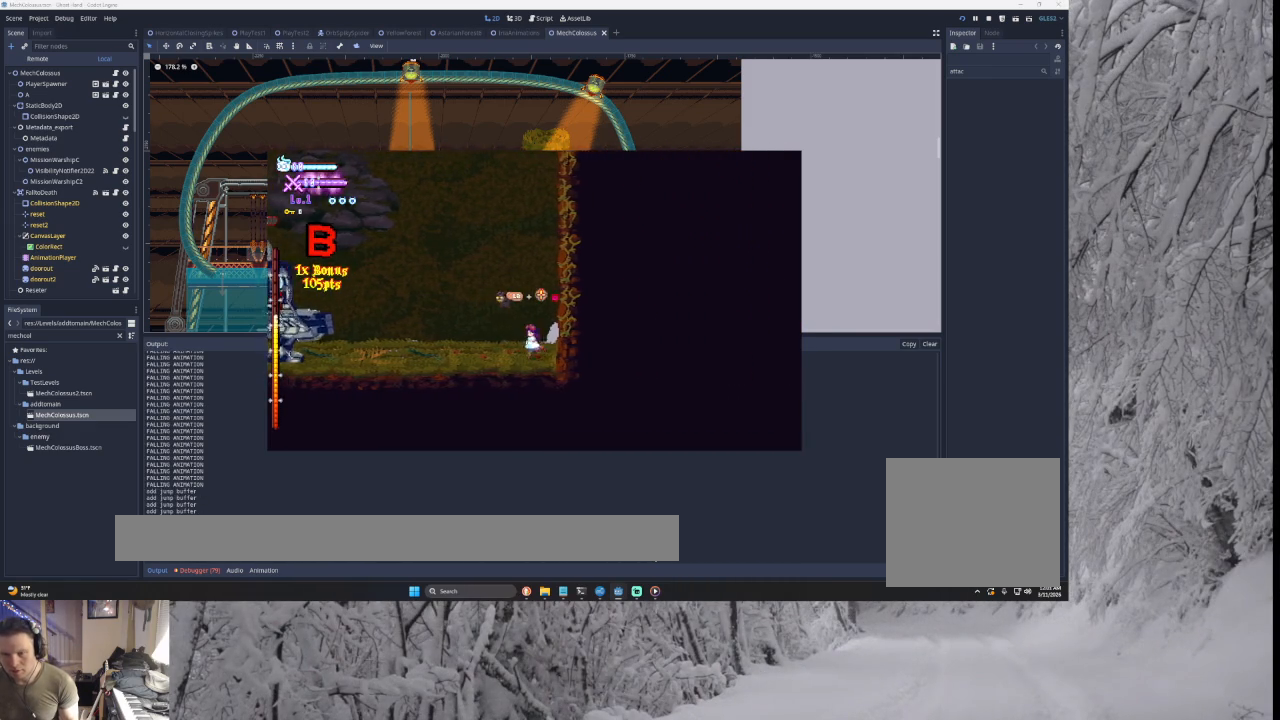
{"buttons": ["CROSS", "TRIANGLE"], "left_stick": "left", "events": [[367, "left_stick", "center"], [400, "TRIANGLE", "down"], [467, "left_stick", "left"]]}
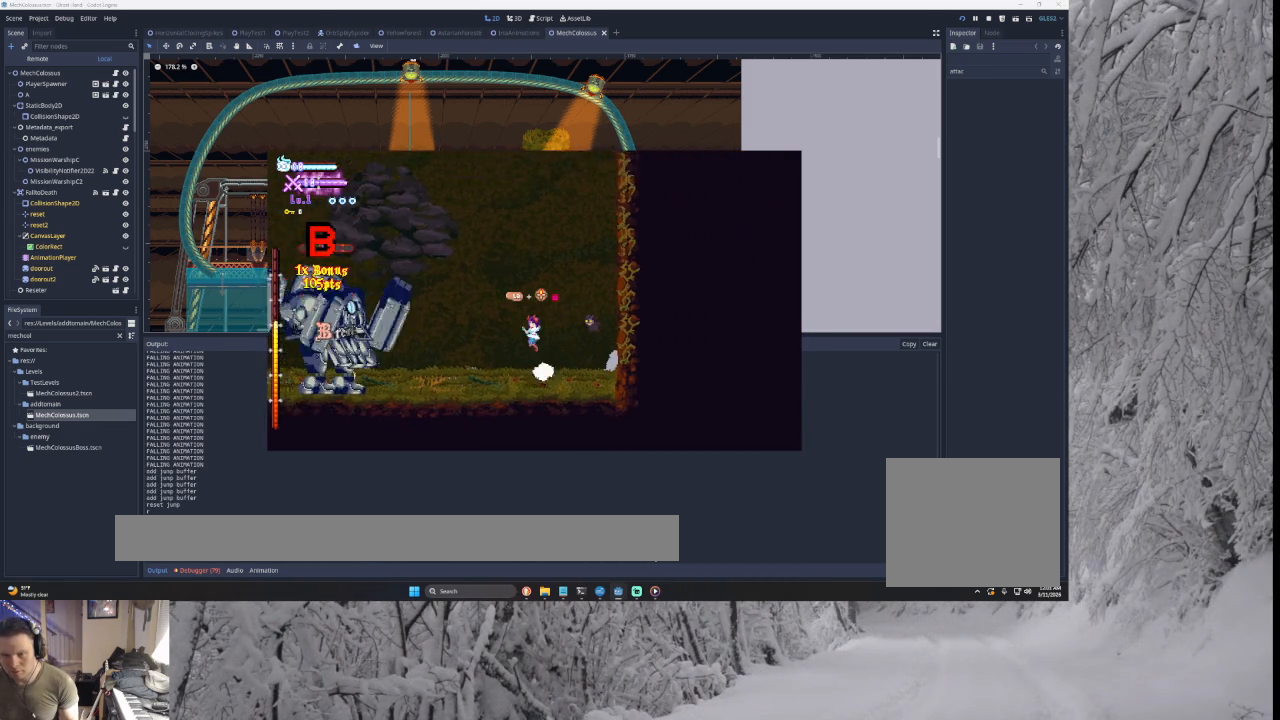
{"buttons": ["CROSS", "TRIANGLE"], "left_stick": "left", "events": [[167, "TRIANGLE", "up"], [433, "TRIANGLE", "down"]]}
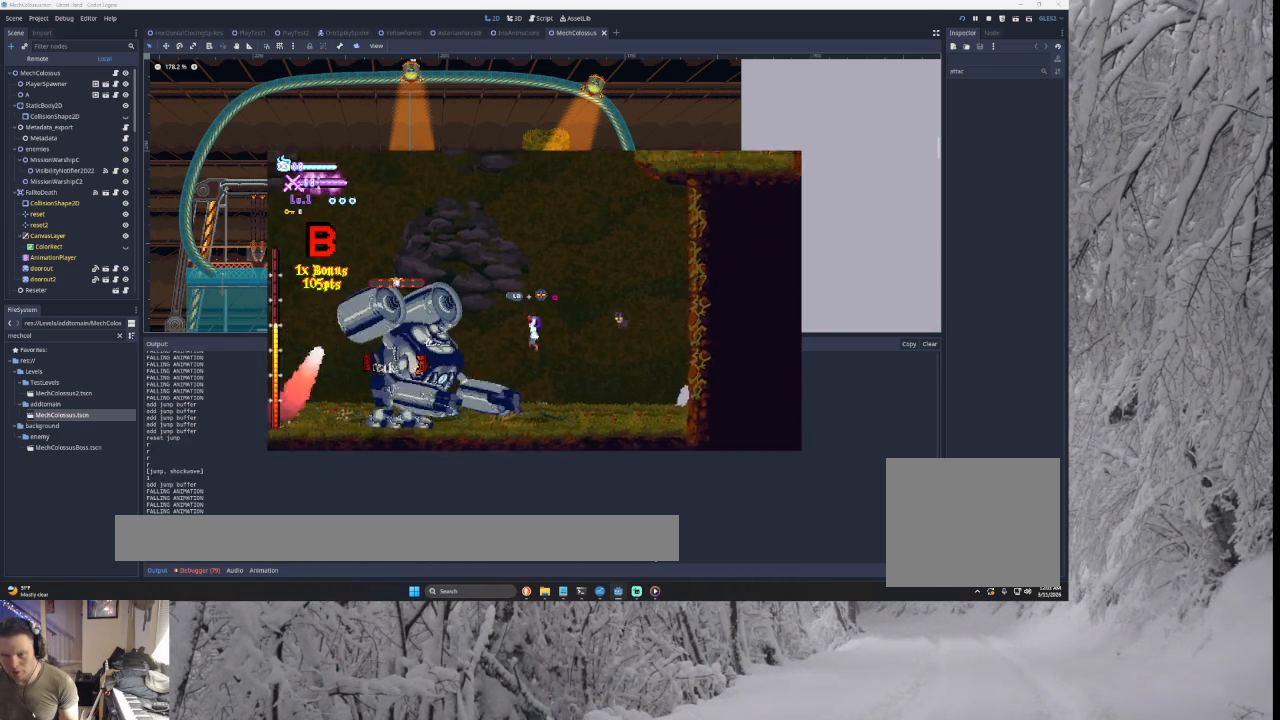
{"buttons": ["CROSS"], "left_stick": "center", "events": [[233, "TRIANGLE", "up"], [500, "left_stick", "center"]]}
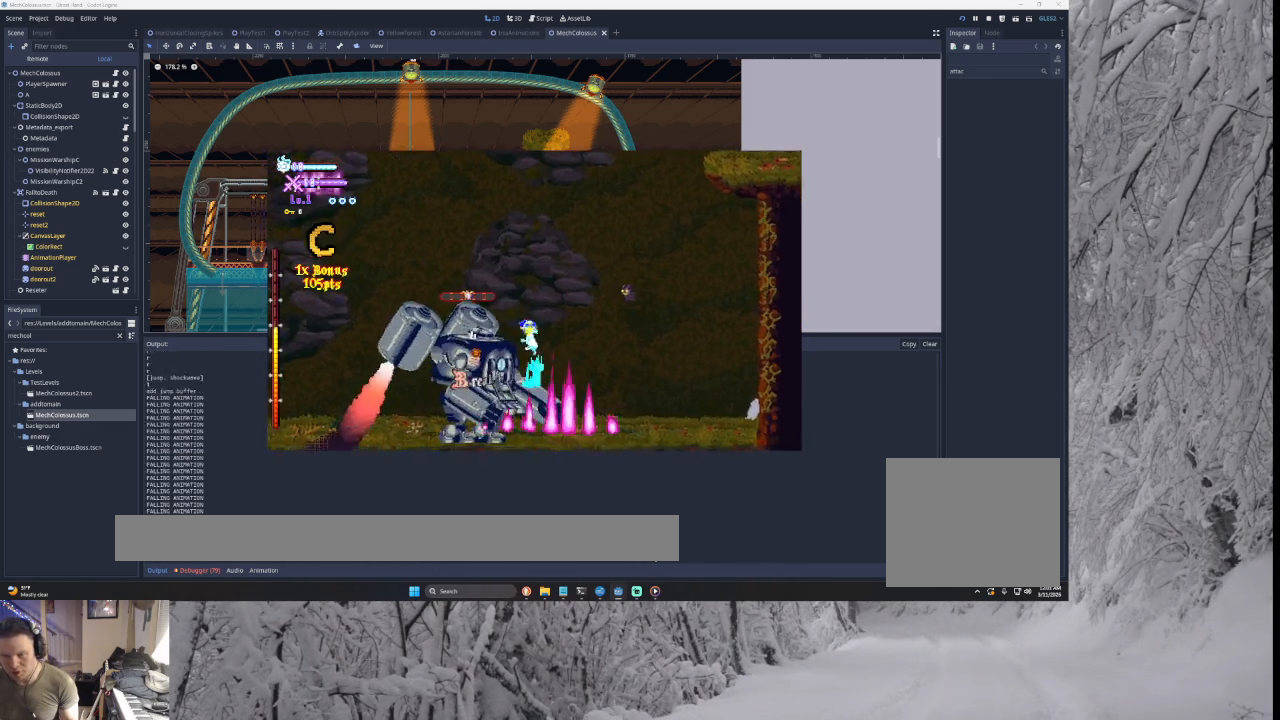
{"buttons": ["CROSS"], "left_stick": "center", "events": [[33, "left_stick", "right"], [167, "left_stick", "center"], [233, "left_stick", "left"], [500, "left_stick", "center"]]}
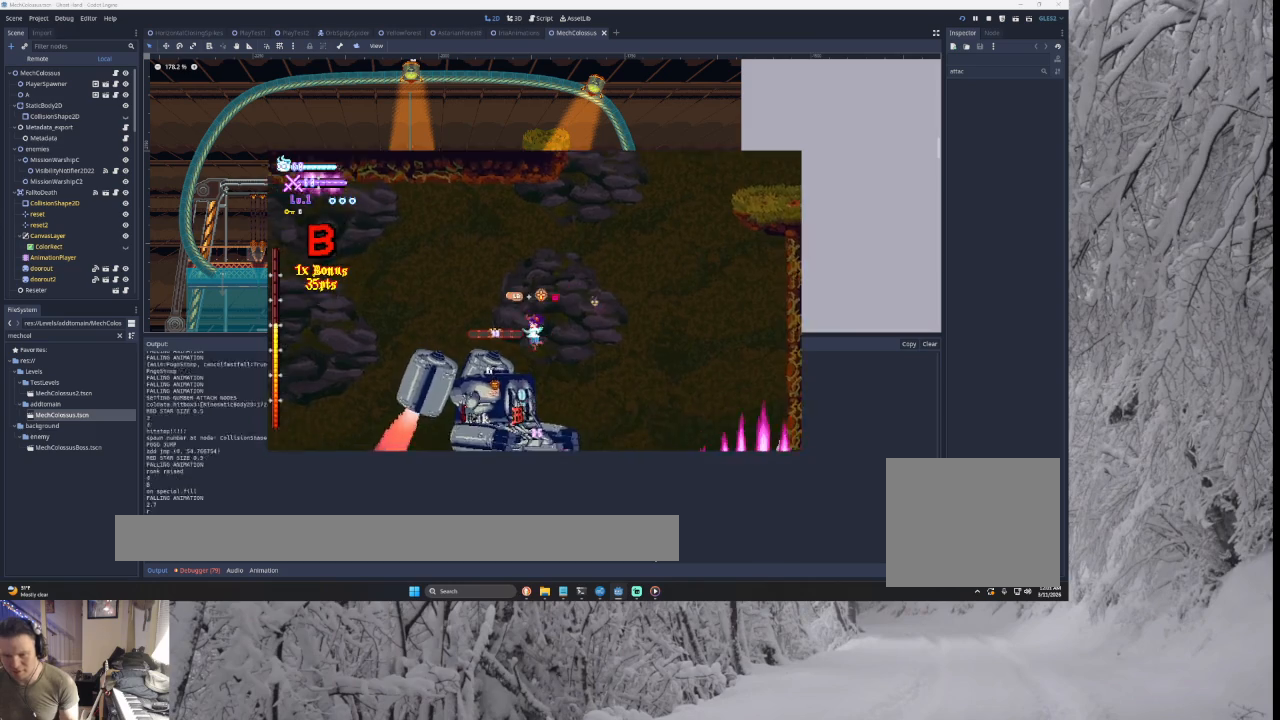
{"buttons": ["CROSS"], "left_stick": "left", "events": [[67, "left_stick", "right"], [333, "left_stick", "center"], [400, "left_stick", "left"]]}
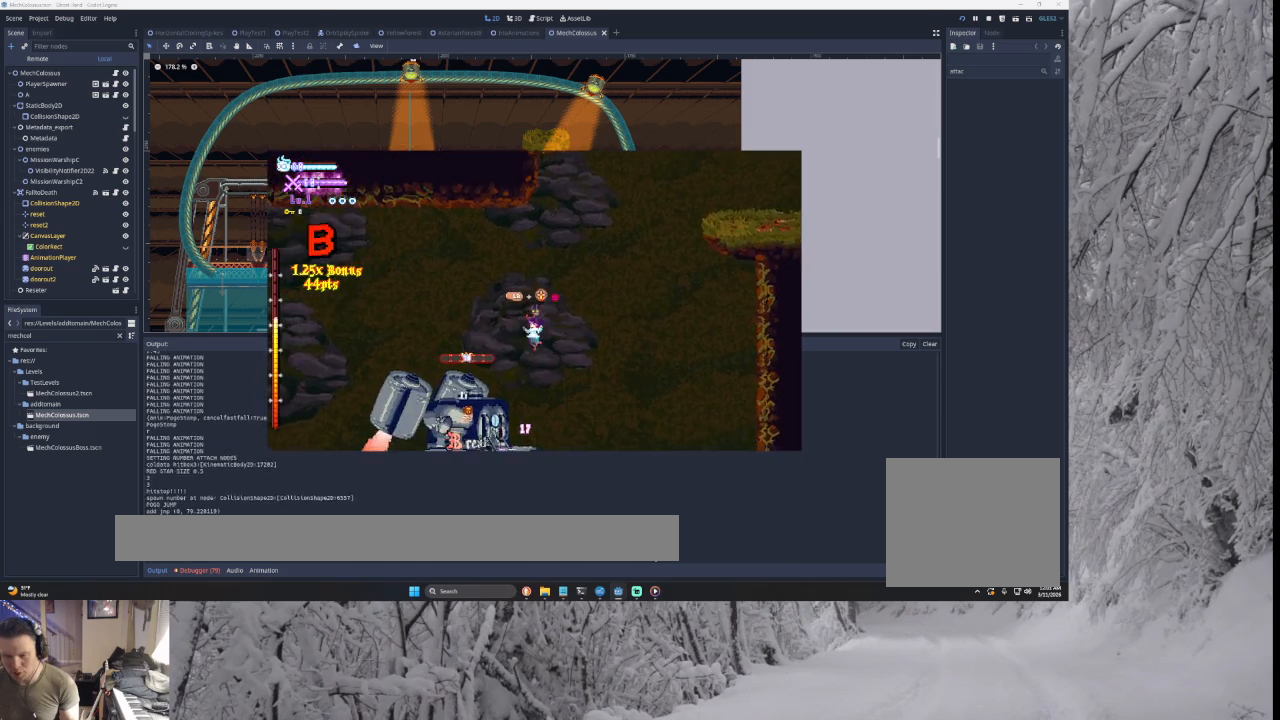
{"buttons": ["CROSS"], "left_stick": "right", "events": [[67, "left_stick", "center"], [167, "left_stick", "right"]]}
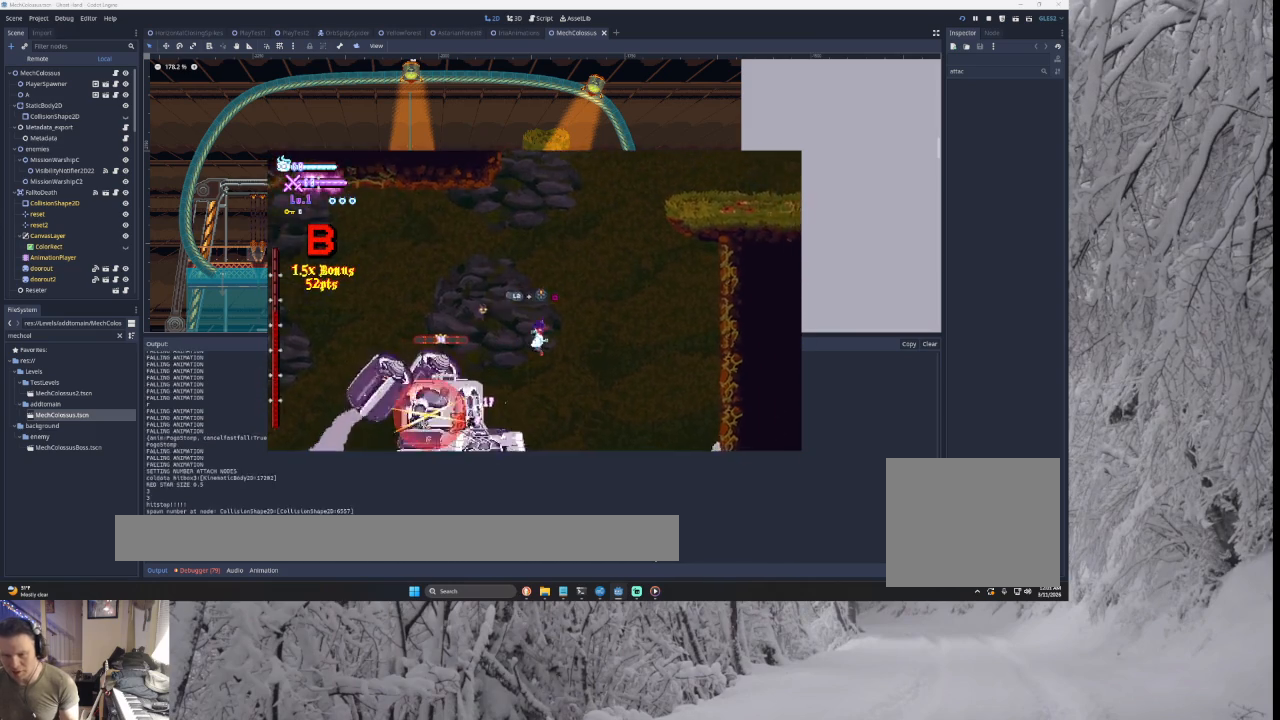
{"buttons": ["CROSS"], "left_stick": "right", "events": []}
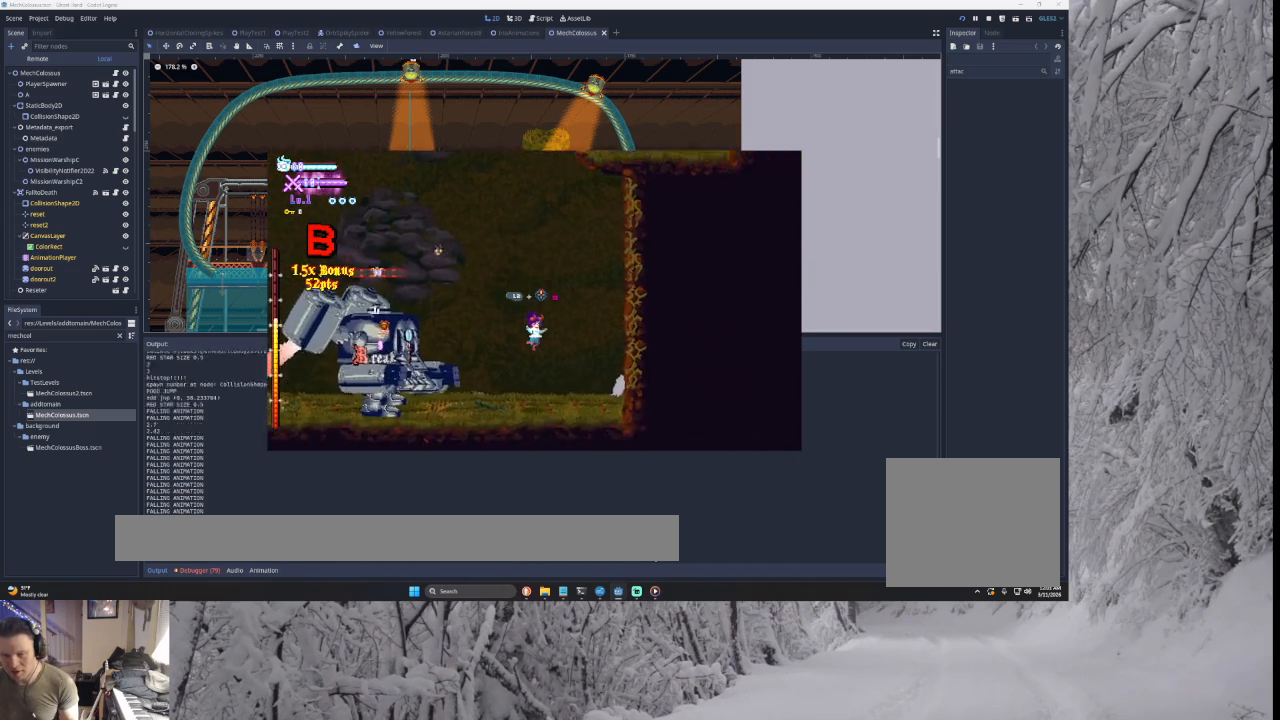
{"buttons": ["CROSS", "TRIANGLE"], "left_stick": "left", "events": [[367, "TRIANGLE", "down"], [367, "left_stick", "left"]]}
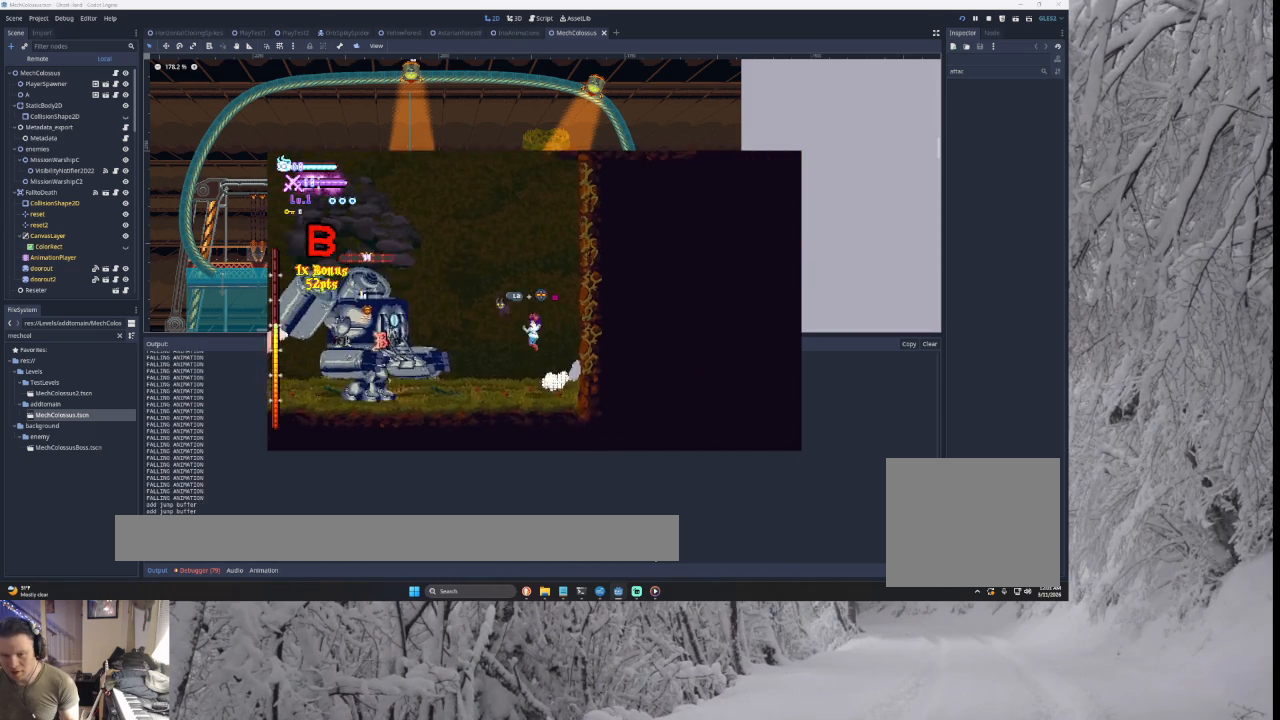
{"buttons": ["CROSS"], "left_stick": "left", "events": [[33, "left_stick", "center"], [100, "TRIANGLE", "up"], [200, "TRIANGLE", "down"], [267, "left_stick", "left"], [467, "TRIANGLE", "up"]]}
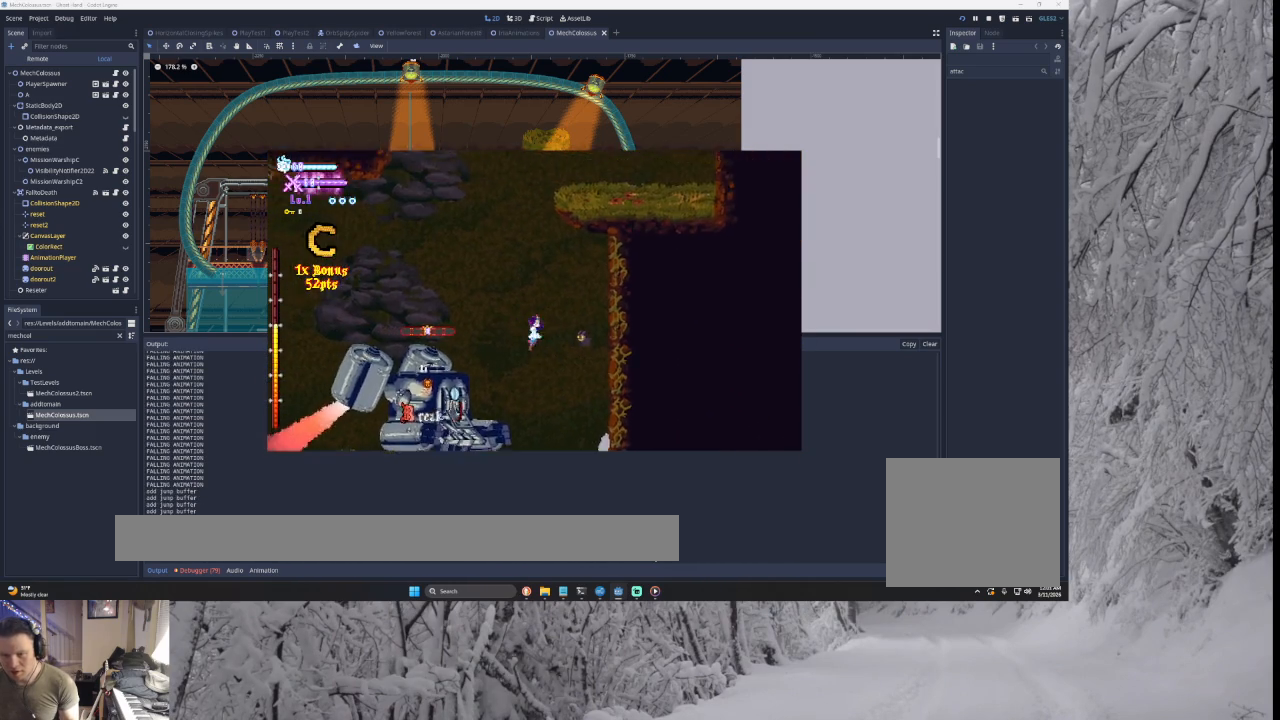
{"buttons": ["CROSS"], "left_stick": "center", "events": [[300, "left_stick", "right"], [500, "left_stick", "center"]]}
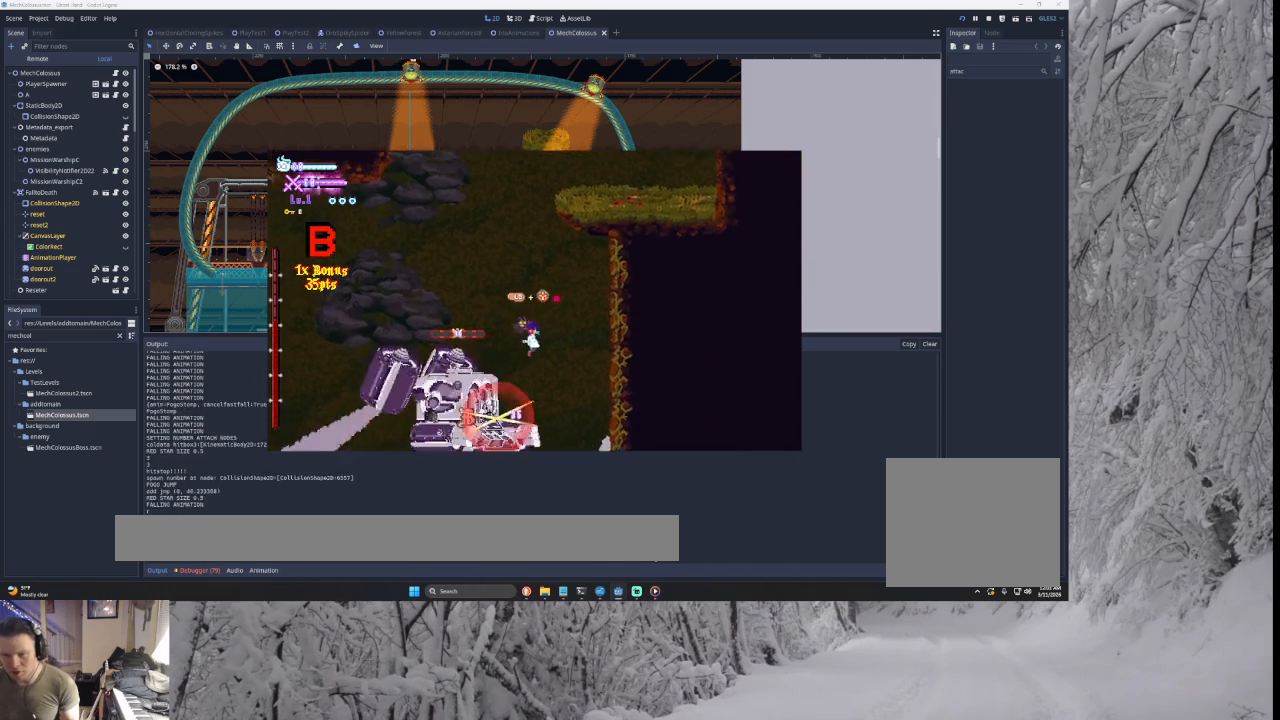
{"buttons": ["CROSS"], "left_stick": "left", "events": [[67, "left_stick", "left"]]}
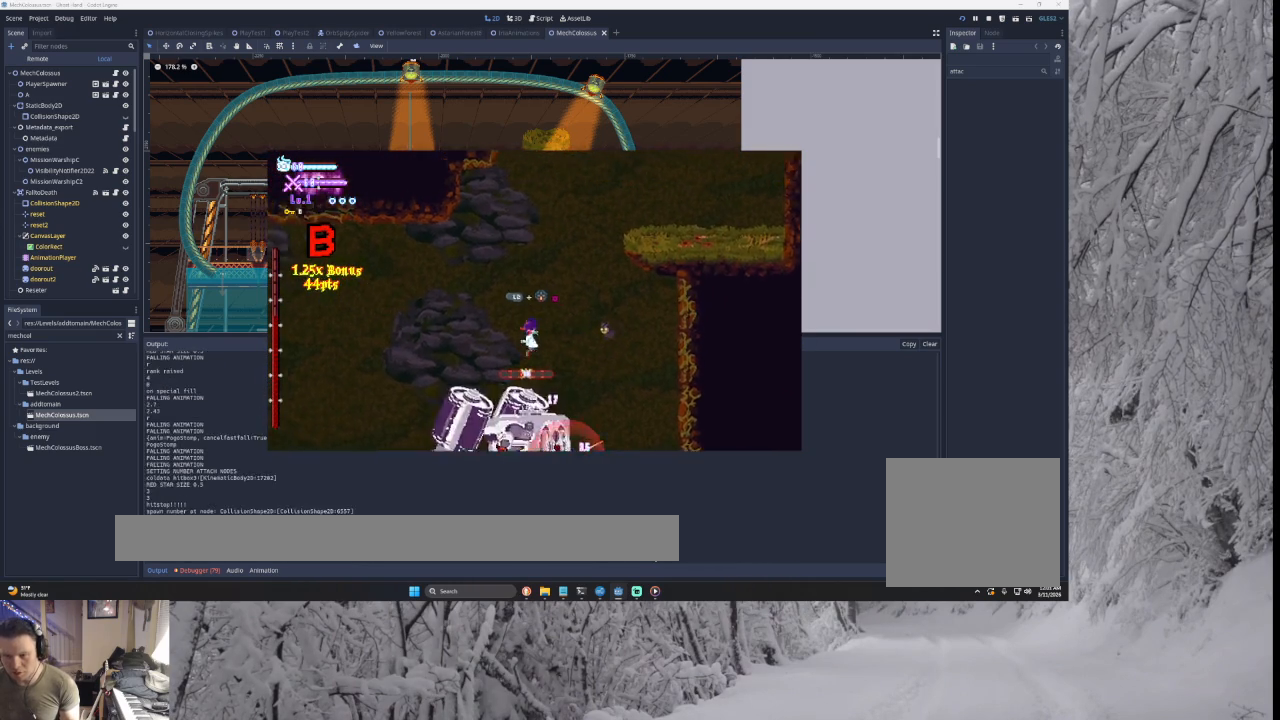
{"buttons": ["CROSS"], "left_stick": "left", "events": [[233, "left_stick", "right"], [433, "left_stick", "left"]]}
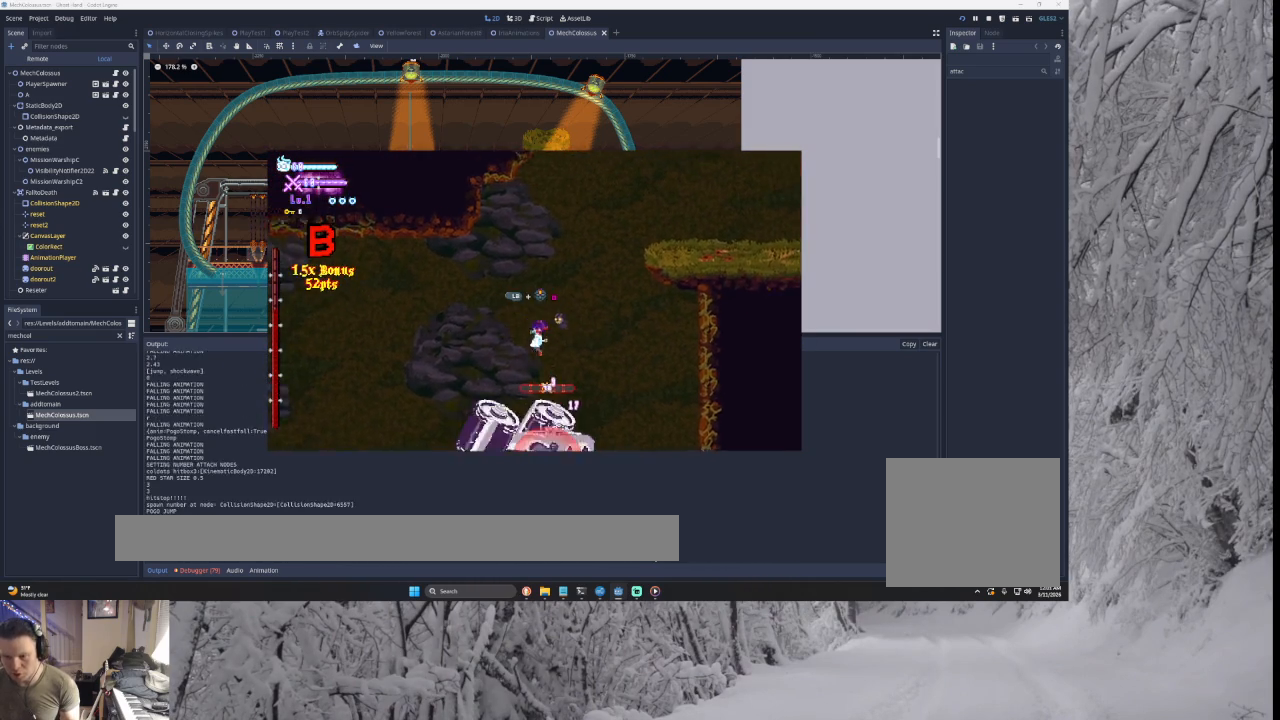
{"buttons": ["CROSS"], "left_stick": "right", "events": [[133, "left_stick", "center"], [200, "left_stick", "right"]]}
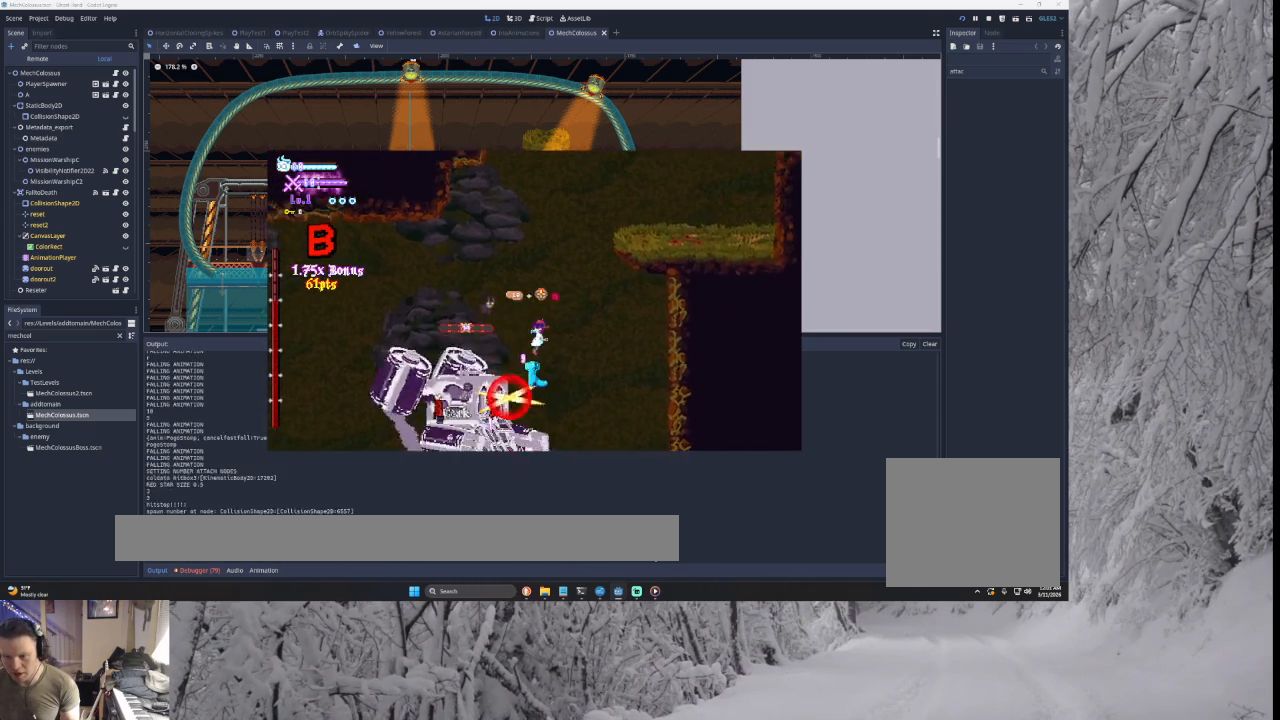
{"buttons": ["CROSS"], "left_stick": "down-left", "events": [[100, "left_stick", "left"], [167, "L2", "down"], [233, "SQUARE", "down"], [400, "SQUARE", "up"], [467, "L2", "up"], [500, "left_stick", "down-left"]]}
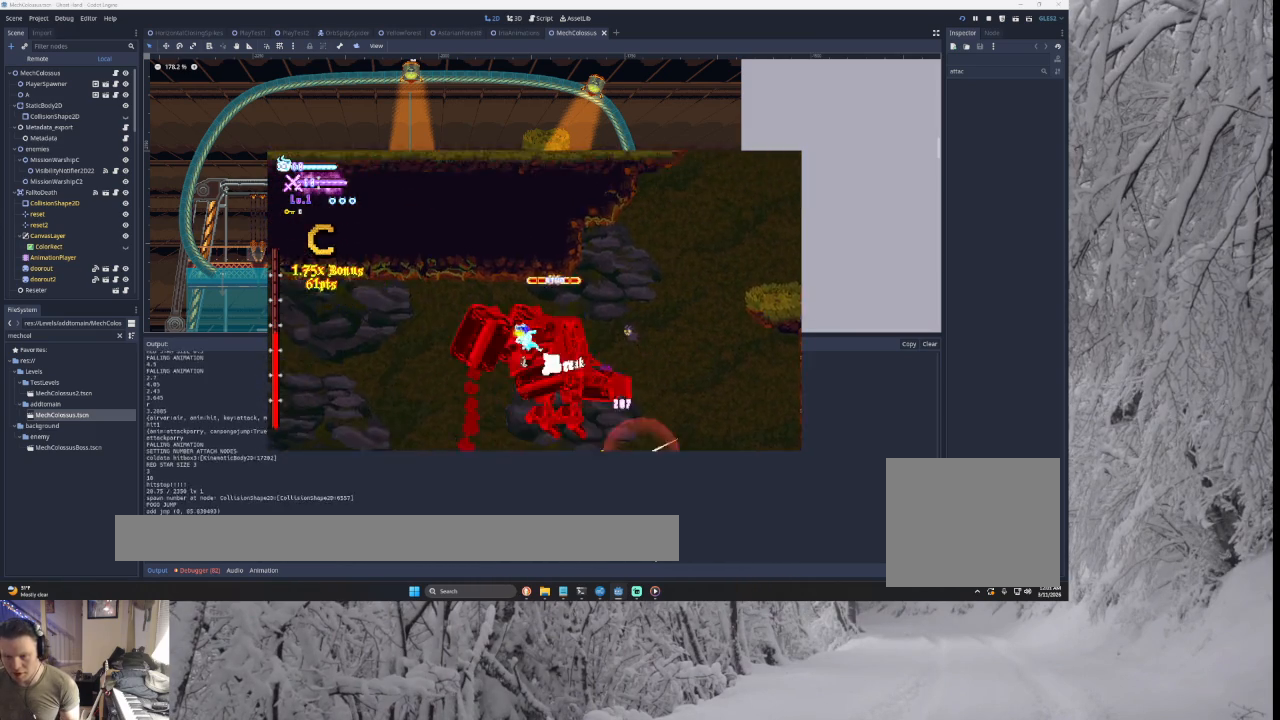
{"buttons": ["CROSS"], "left_stick": "right", "events": [[33, "left_stick", "left"], [67, "left_stick", "right"]]}
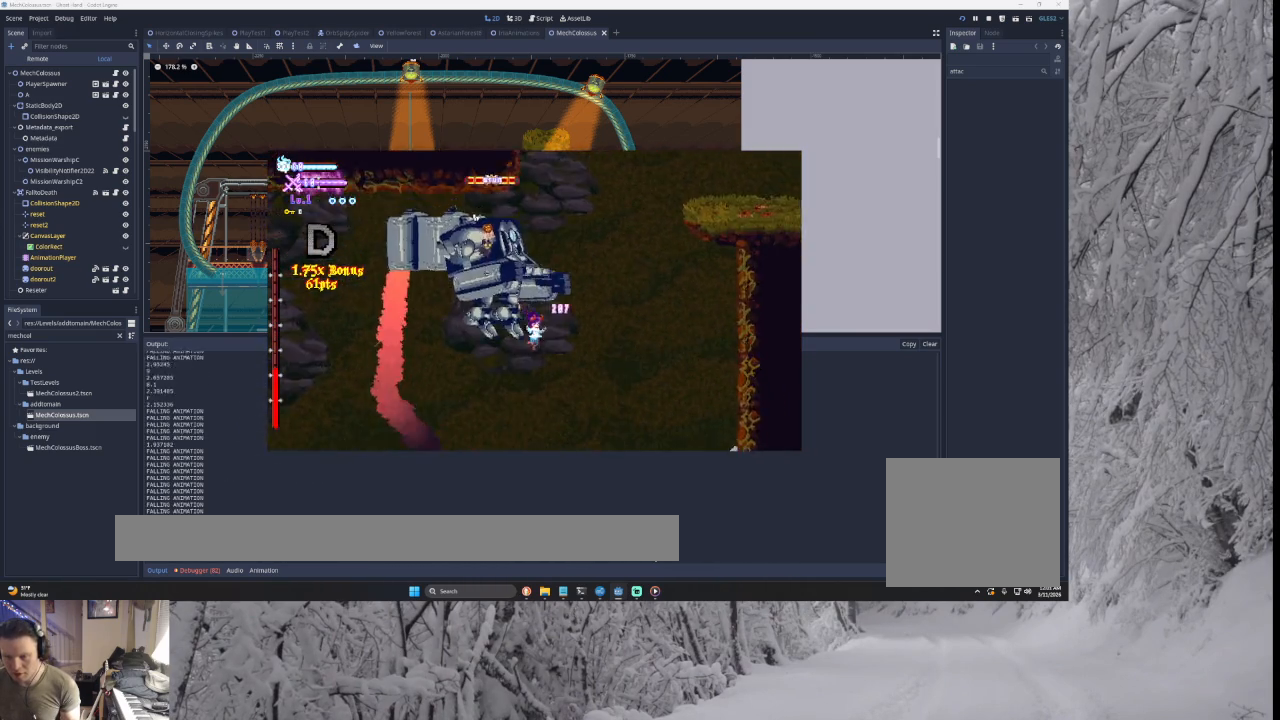
{"buttons": ["CROSS", "TRIANGLE"], "left_stick": "center", "events": [[333, "left_stick", "center"], [367, "TRIANGLE", "down"]]}
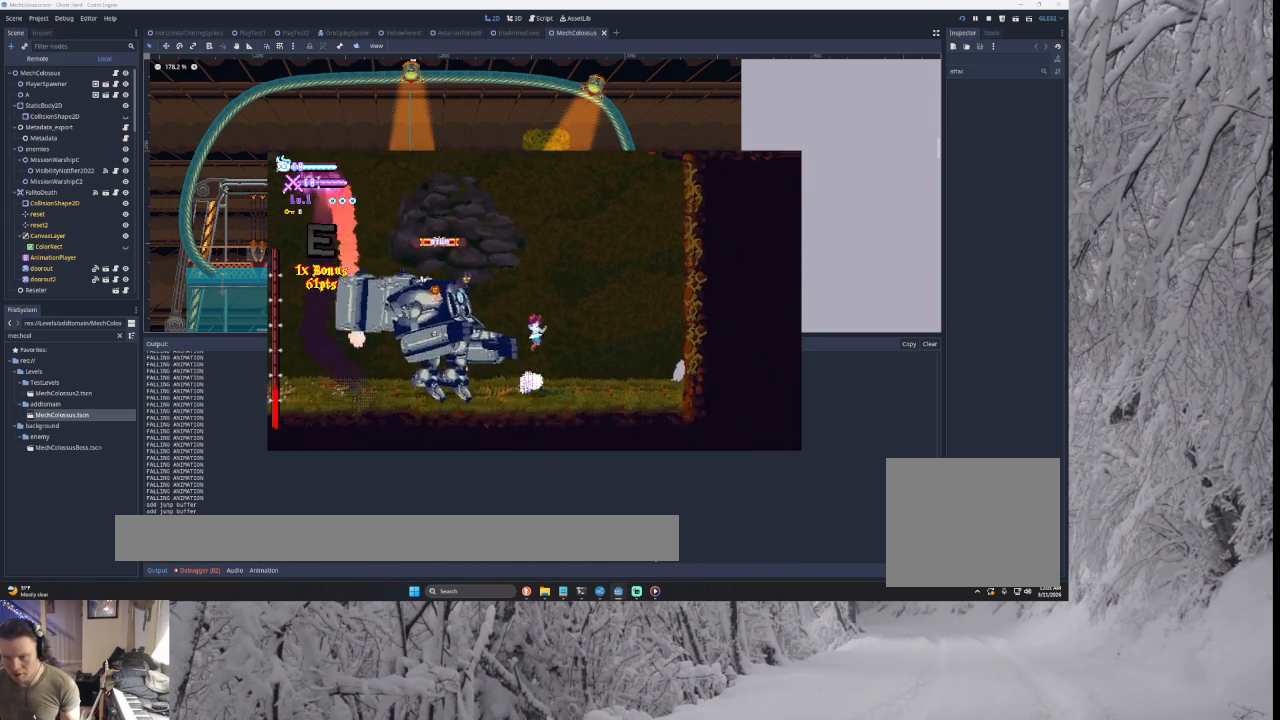
{"buttons": ["CROSS", "TRIANGLE"], "left_stick": "left", "events": [[167, "TRIANGLE", "up"], [233, "TRIANGLE", "down"], [233, "left_stick", "left"]]}
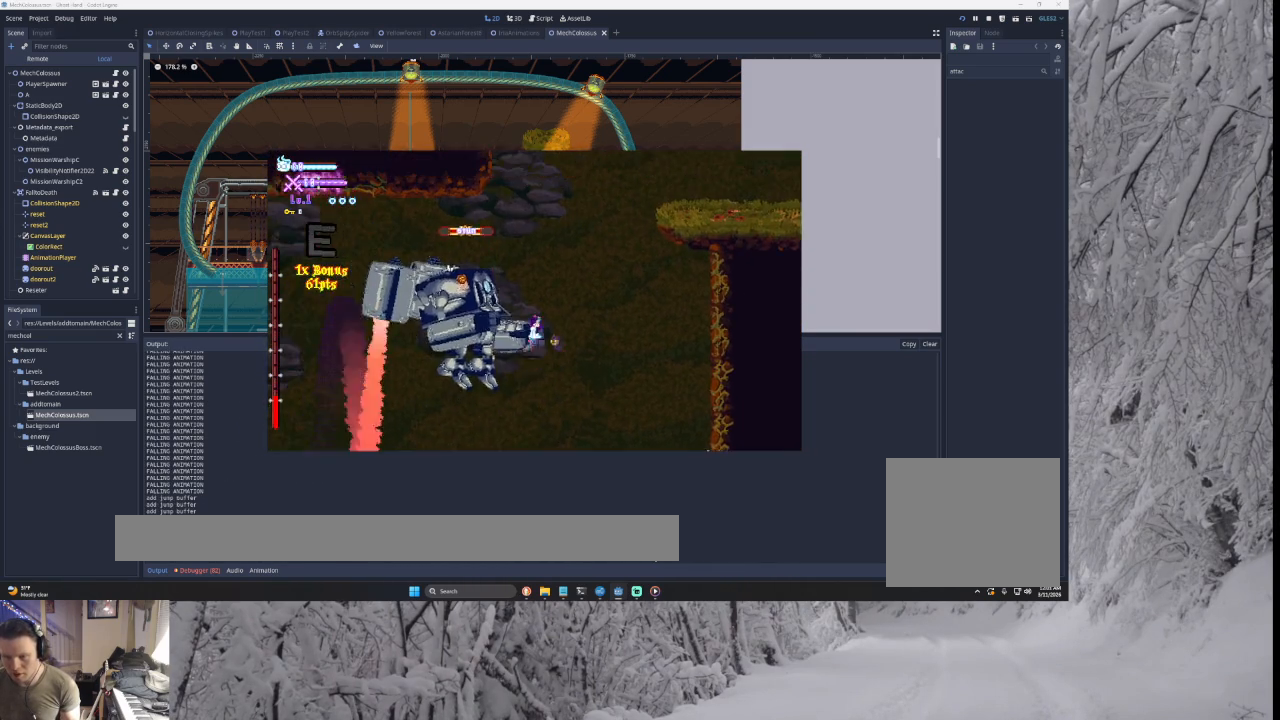
{"buttons": ["CROSS"], "left_stick": "center", "events": [[33, "TRIANGLE", "up"], [100, "left_stick", "center"]]}
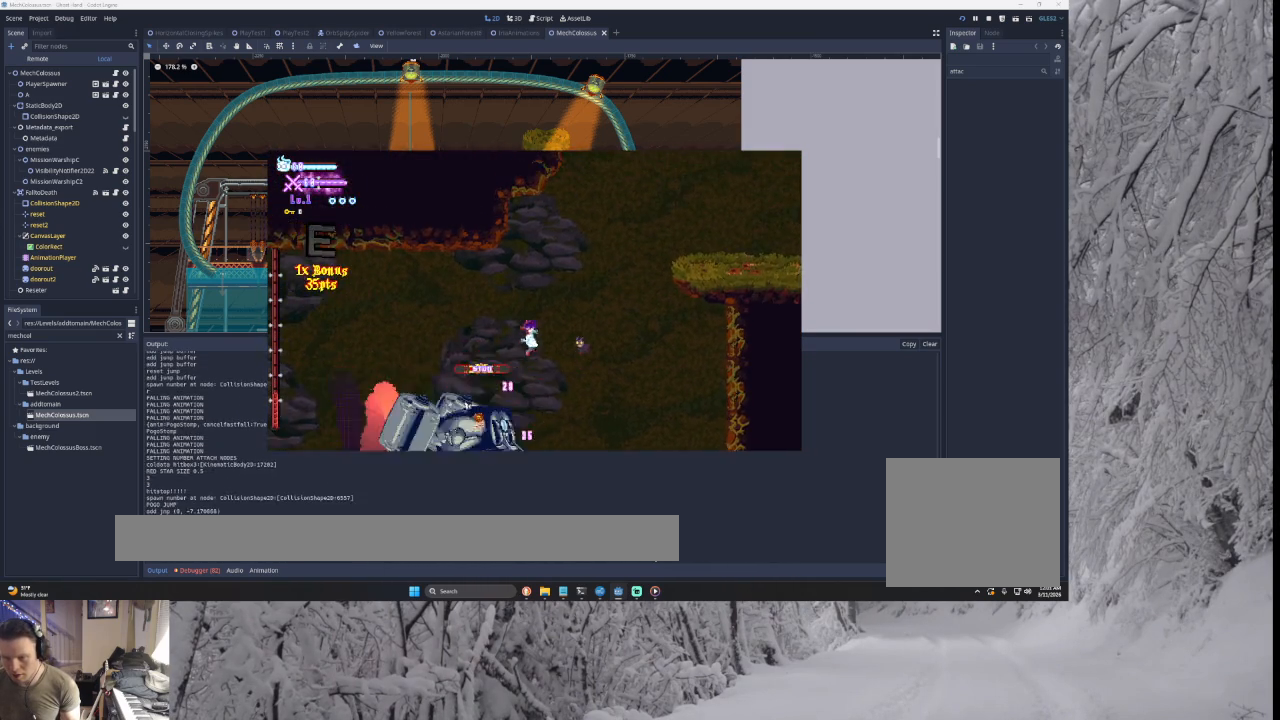
{"buttons": ["CROSS"], "left_stick": "center", "events": []}
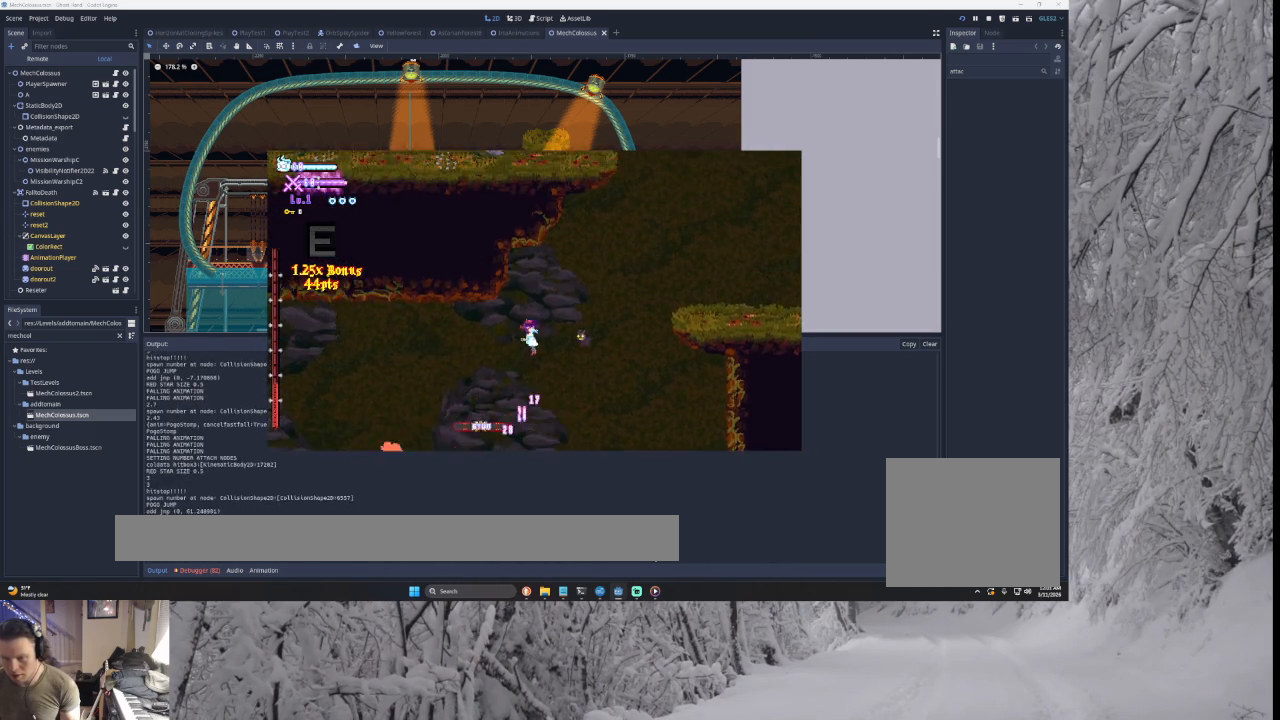
{"buttons": ["CROSS"], "left_stick": "right", "events": [[133, "left_stick", "right"]]}
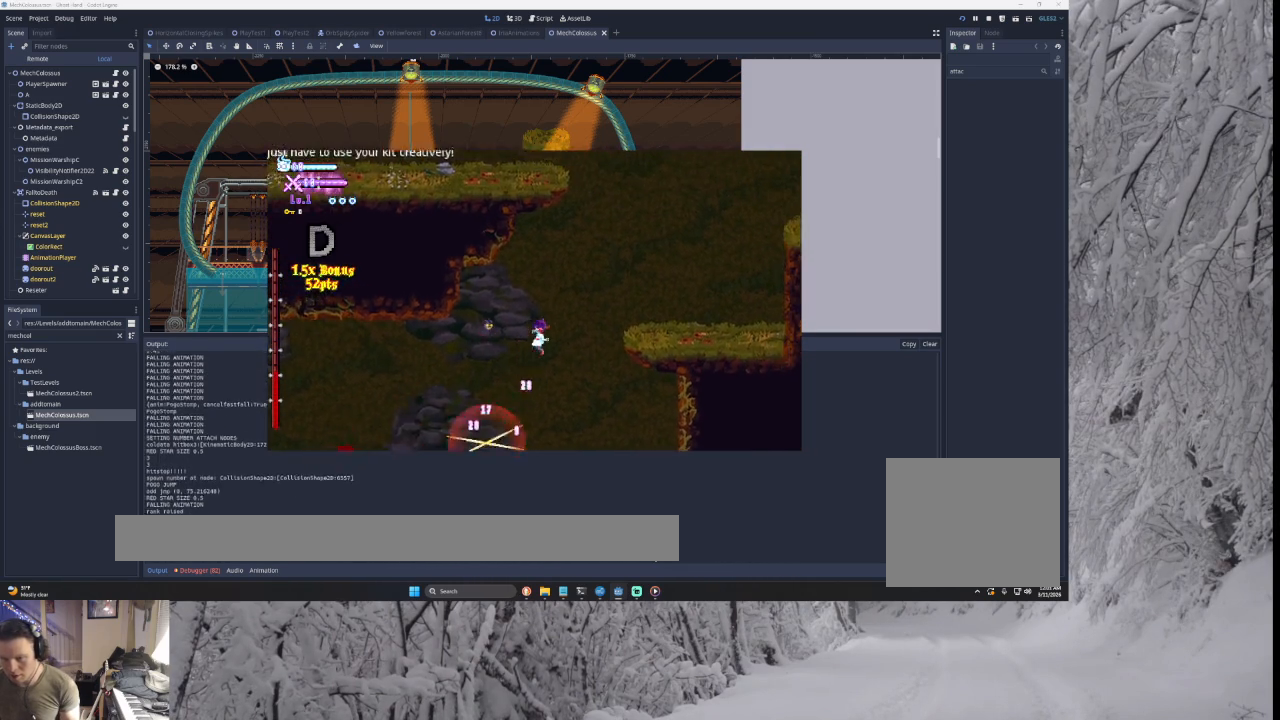
{"buttons": ["CROSS", "TRIANGLE"], "left_stick": "center", "events": [[400, "TRIANGLE", "down"], [433, "left_stick", "center"]]}
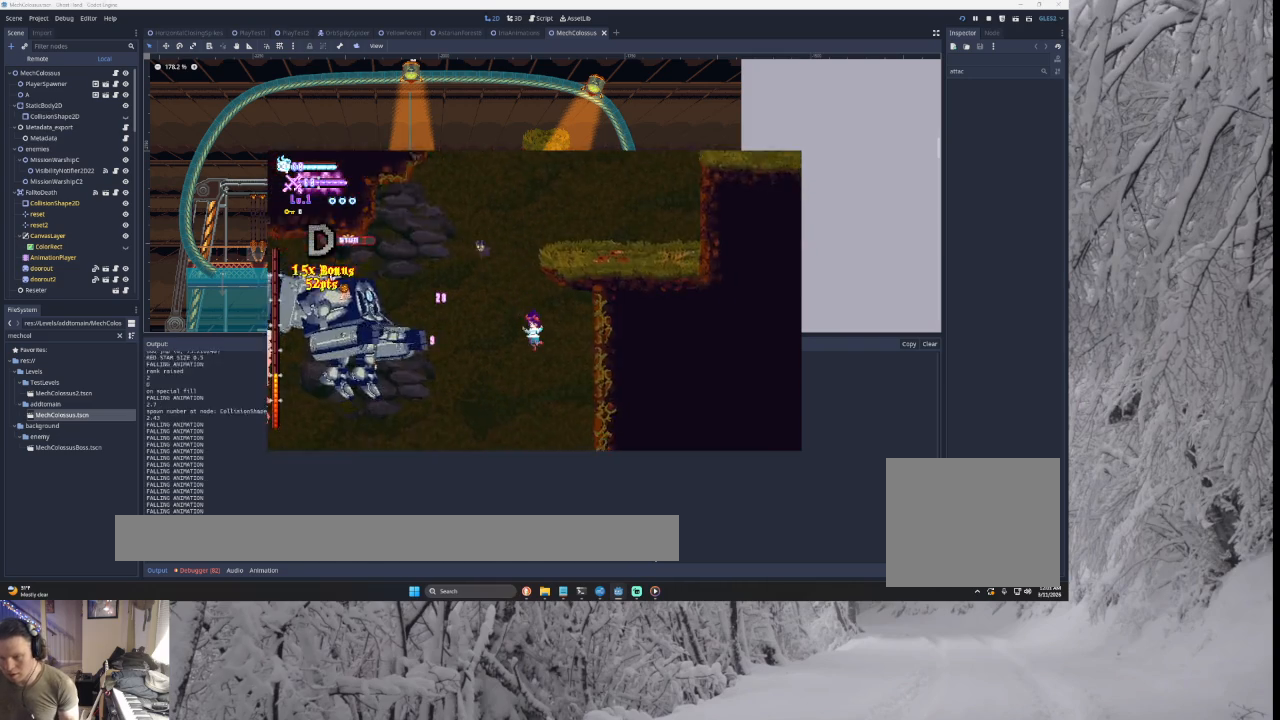
{"buttons": ["CROSS"], "left_stick": "left", "events": [[133, "left_stick", "right"], [167, "TRIANGLE", "up"], [433, "left_stick", "left"]]}
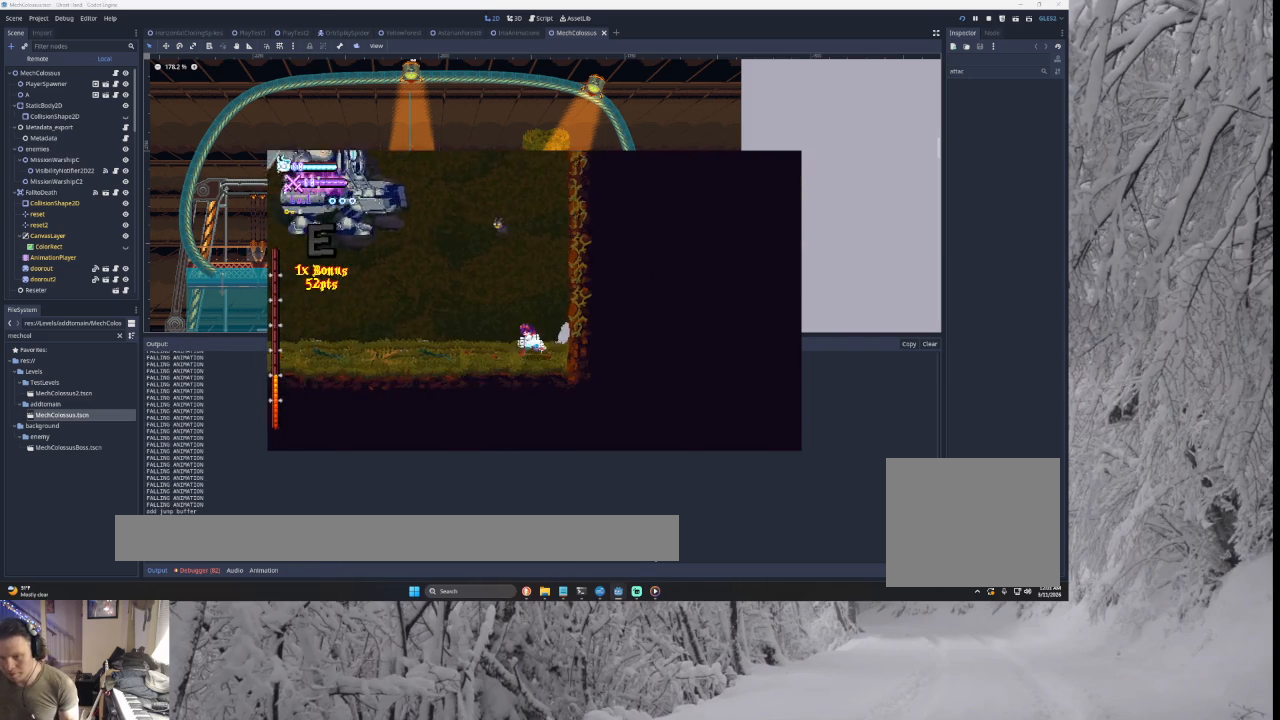
{"buttons": ["CROSS", "TRIANGLE"], "left_stick": "left", "events": [[67, "left_stick", "center"], [300, "left_stick", "left"], [500, "TRIANGLE", "down"]]}